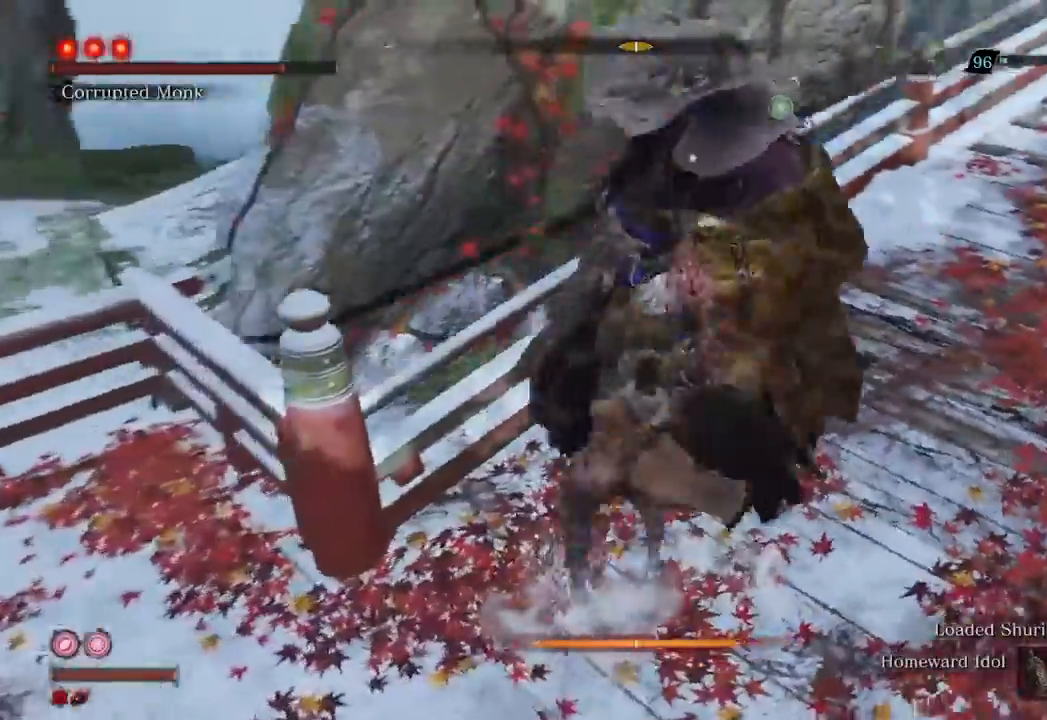
Gameplay with a controller (Xbox layout); each line is a JSON object with the inputs held at the frame after it. "events" lists button and stick changes between this image and that frame as [ms after this image, input, new state], when the widget could be followed in between. Not read: L3.
{"buttons": [], "left_stick": "up", "right_stick": "center", "events": [[500, "left_stick", "up"]]}
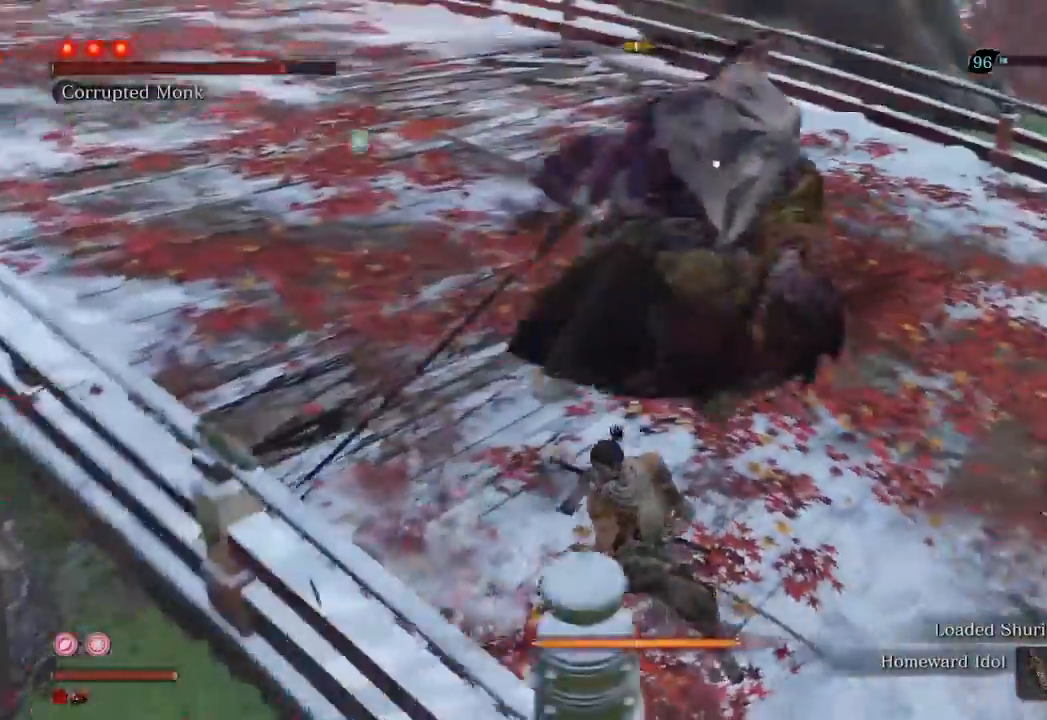
{"buttons": [], "left_stick": "center", "right_stick": "center", "events": [[467, "left_stick", "center"]]}
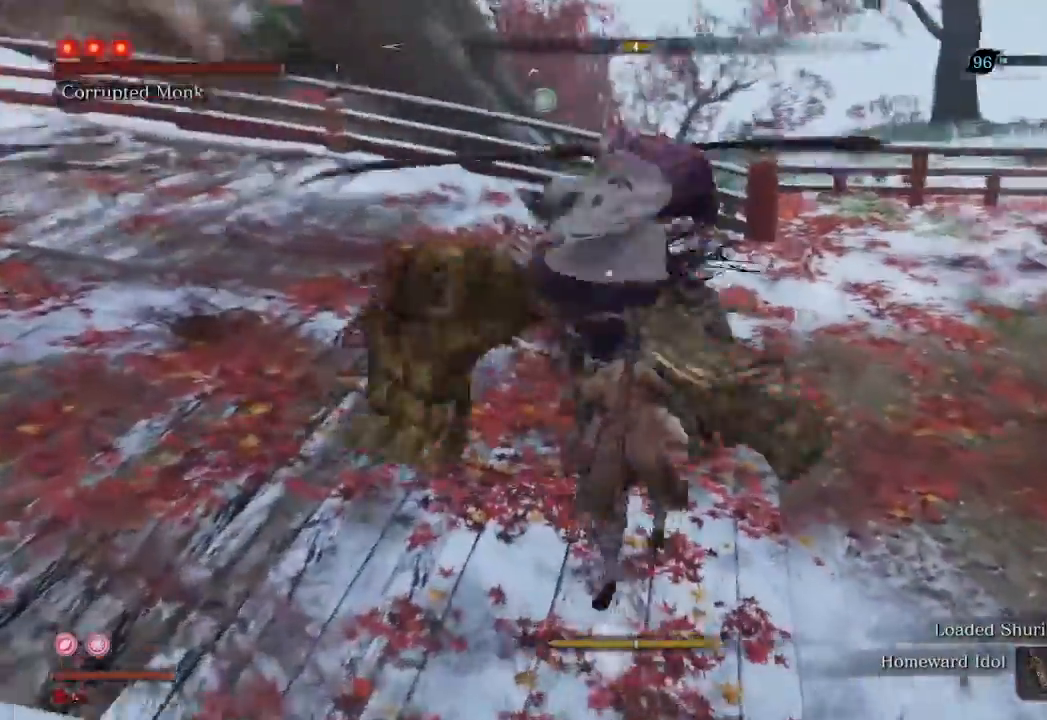
{"buttons": [], "left_stick": "center", "right_stick": "center", "events": [[300, "L1", "down"], [400, "L1", "up"]]}
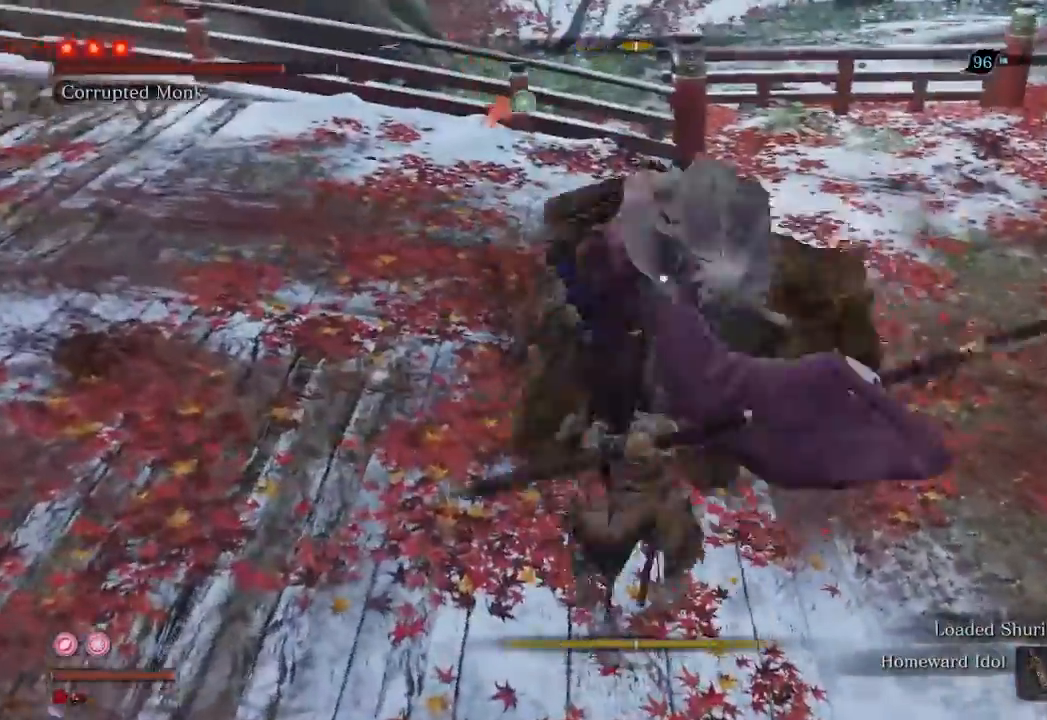
{"buttons": [], "left_stick": "right", "right_stick": "center", "events": [[333, "left_stick", "right"]]}
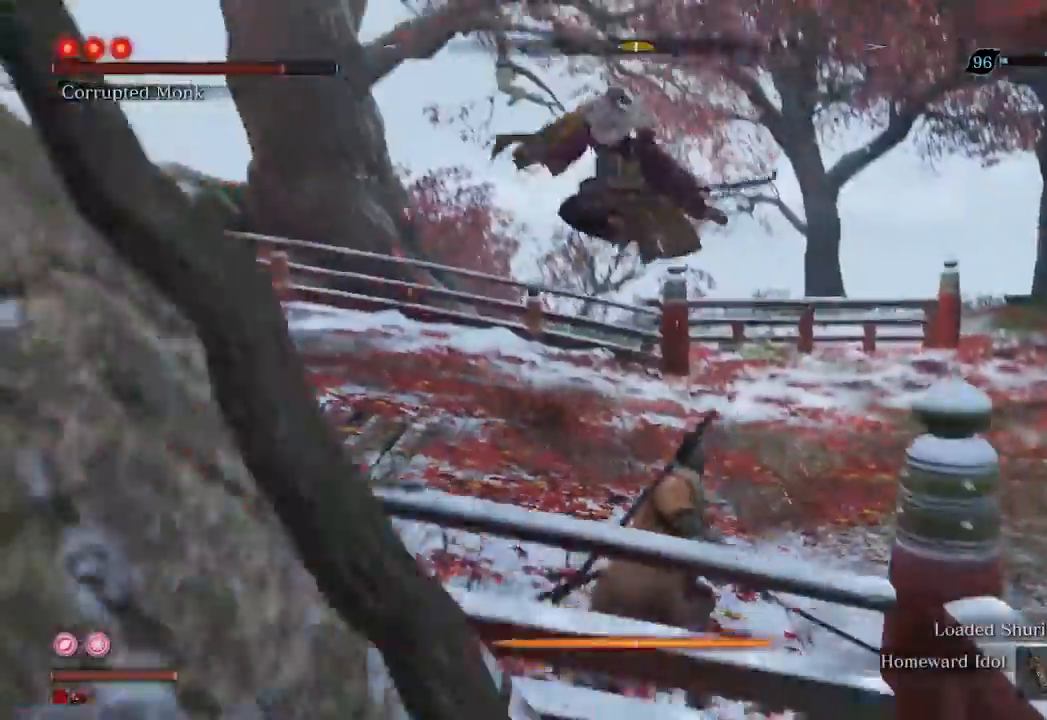
{"buttons": [], "left_stick": "right", "right_stick": "center", "events": []}
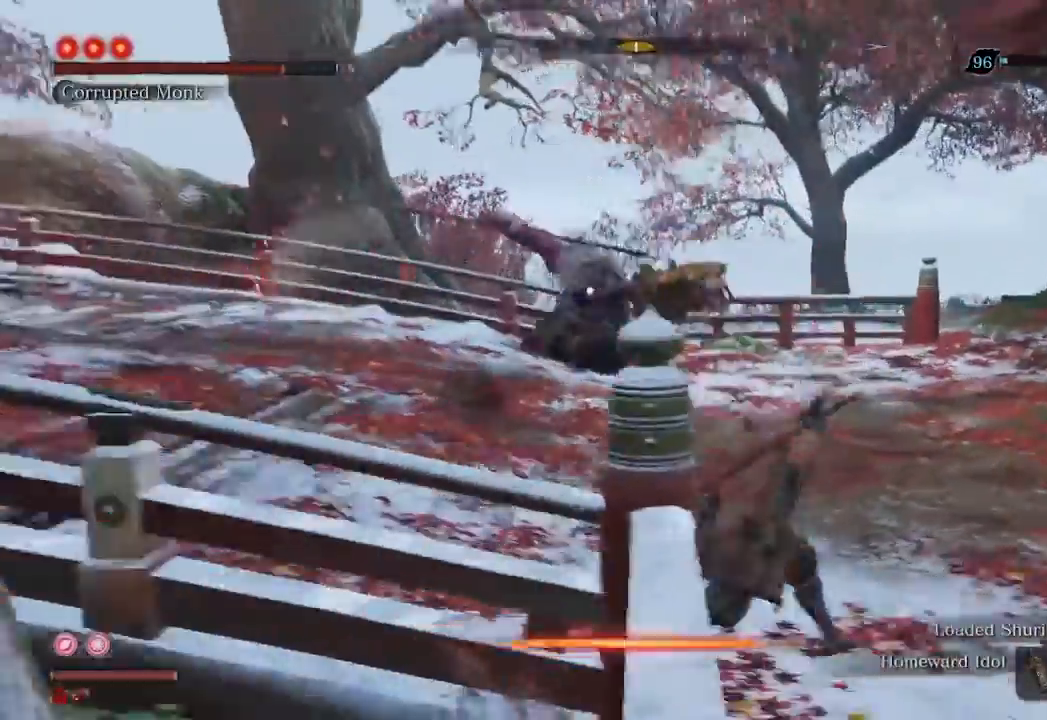
{"buttons": [], "left_stick": "center", "right_stick": "center", "events": [[467, "left_stick", "center"]]}
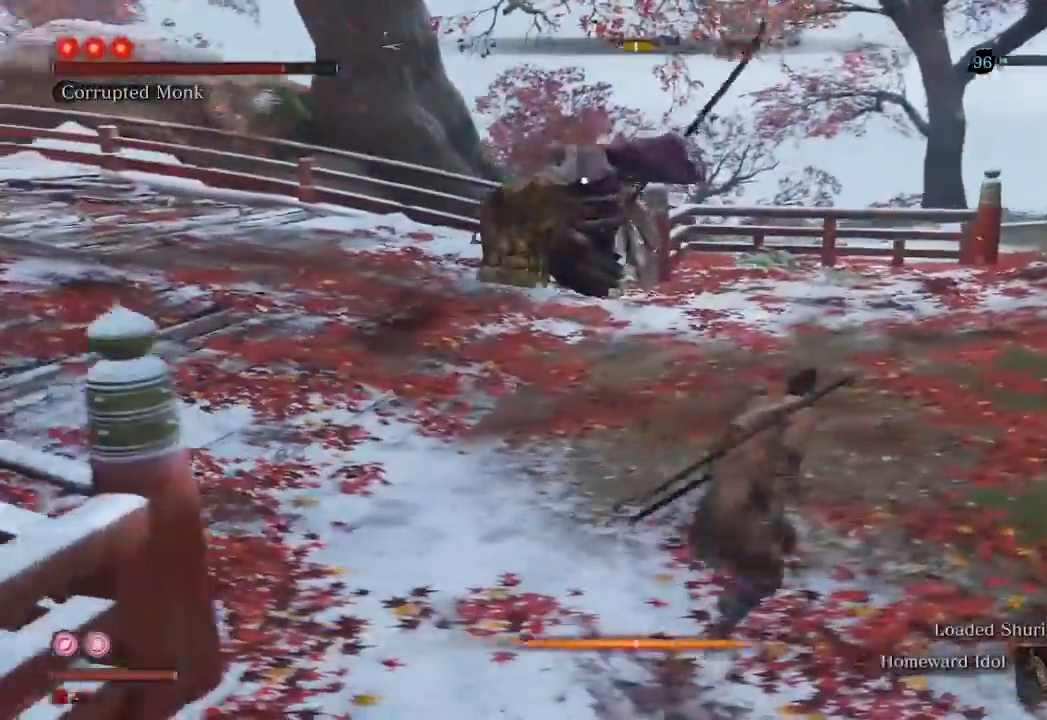
{"buttons": [], "left_stick": "up", "right_stick": "center", "events": [[167, "left_stick", "up"]]}
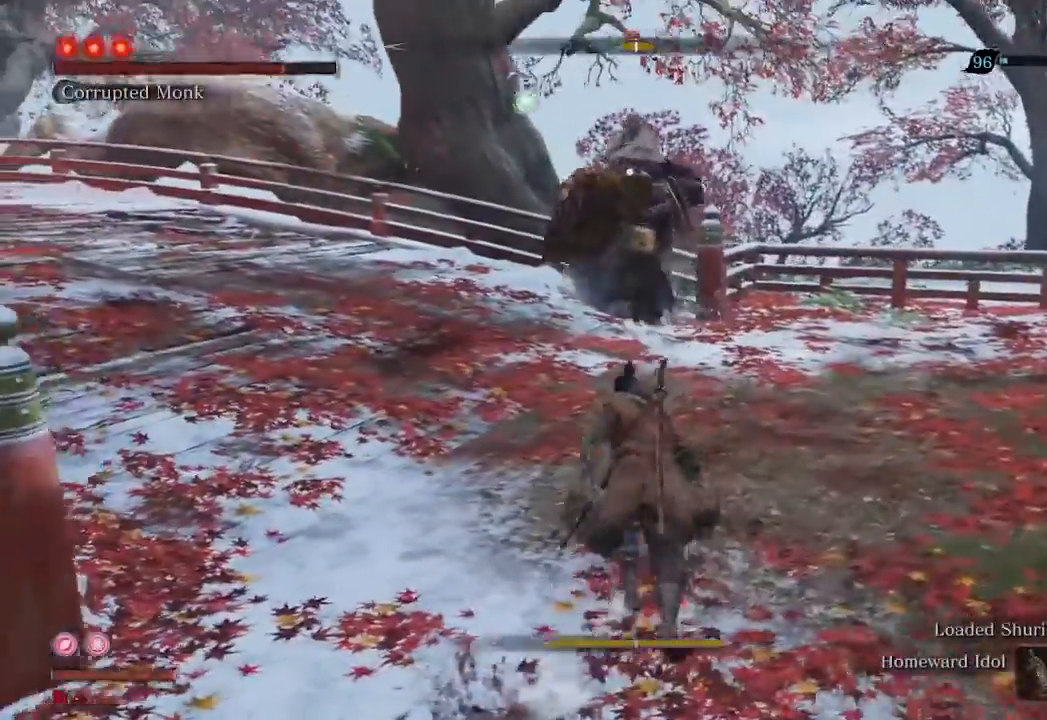
{"buttons": [], "left_stick": "up-right", "right_stick": "center", "events": [[433, "left_stick", "up-right"]]}
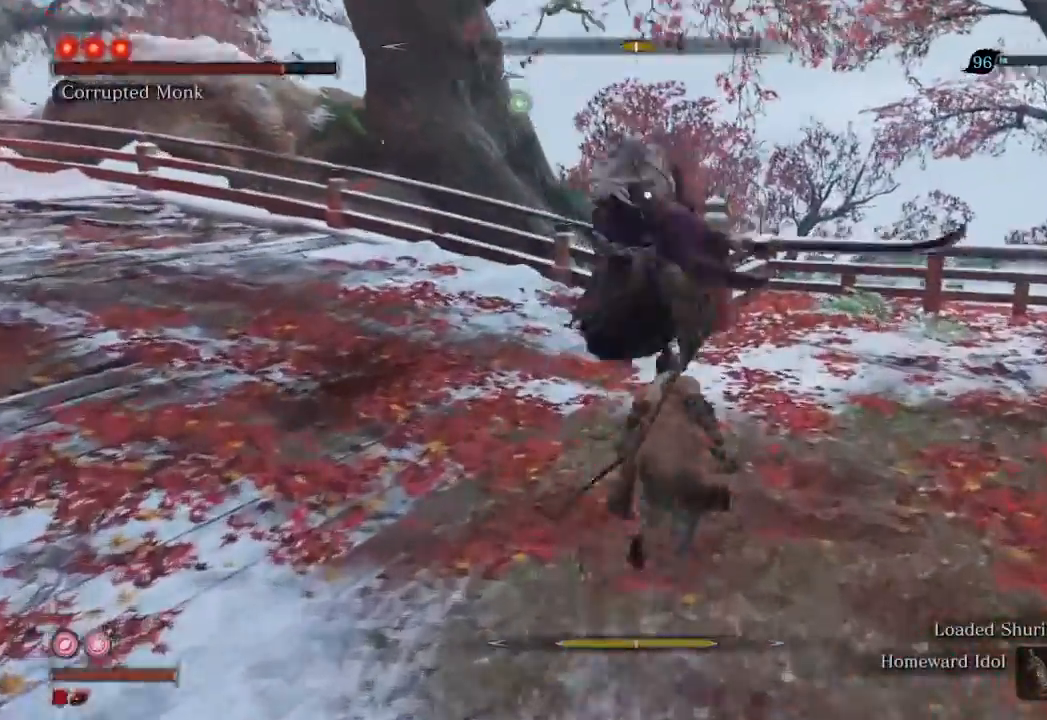
{"buttons": [], "left_stick": "up-right", "right_stick": "center", "events": []}
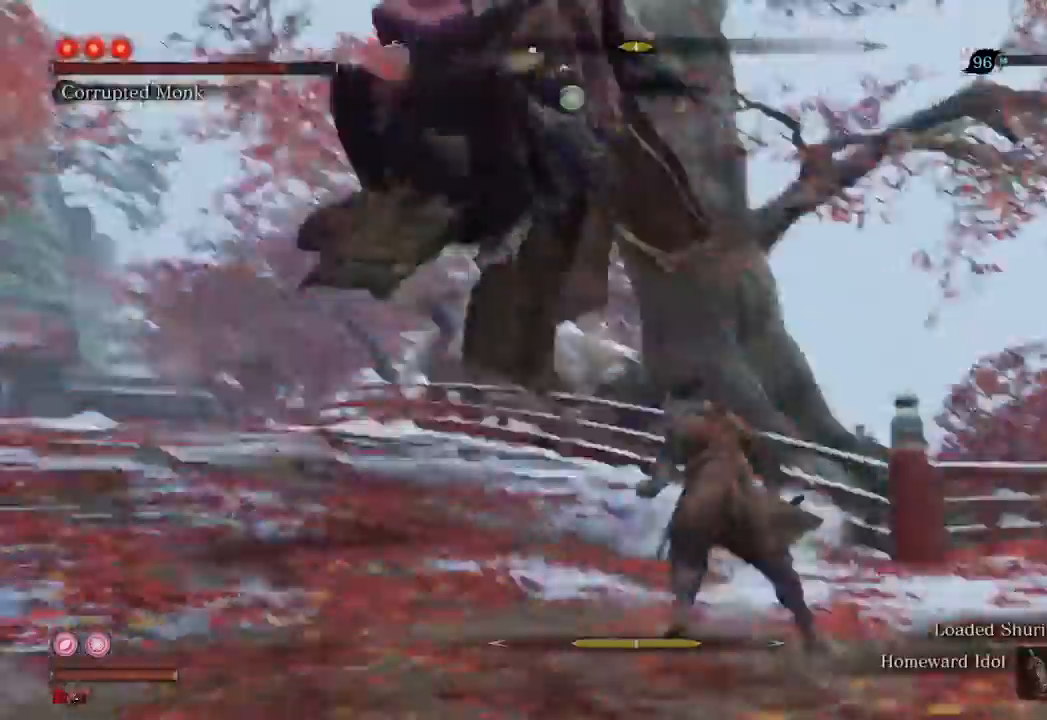
{"buttons": [], "left_stick": "up-right", "right_stick": "center"}
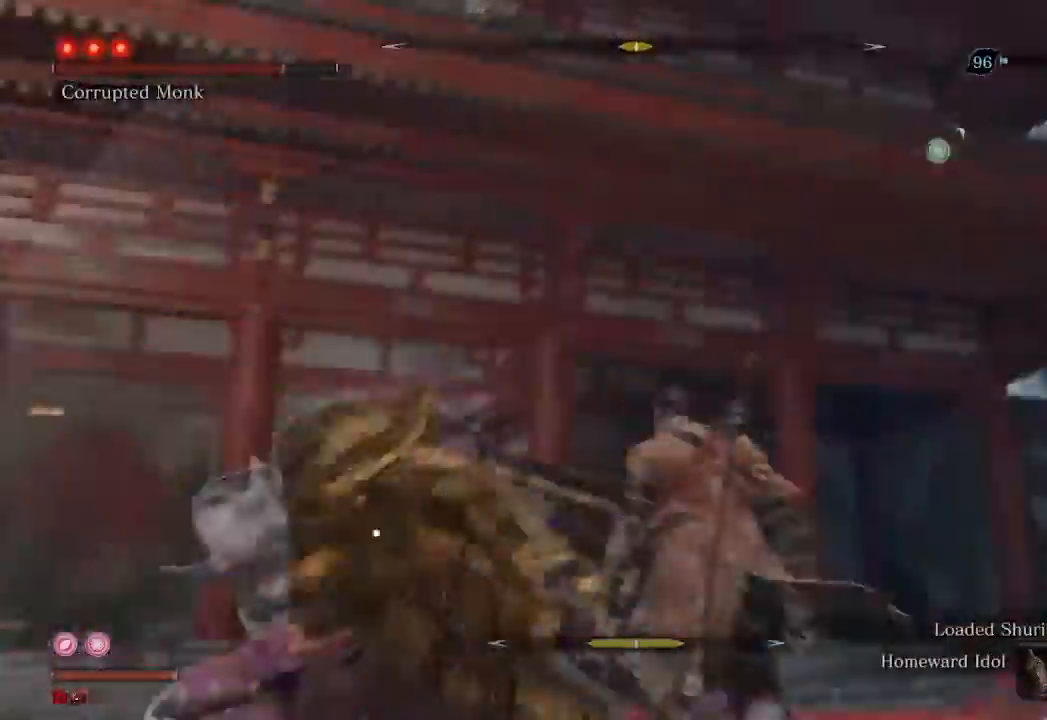
{"buttons": ["R1"], "left_stick": "up-right", "right_stick": "center", "events": [[133, "R1", "down"], [200, "R1", "up"], [300, "R1", "down"], [400, "R1", "up"], [467, "R1", "down"]]}
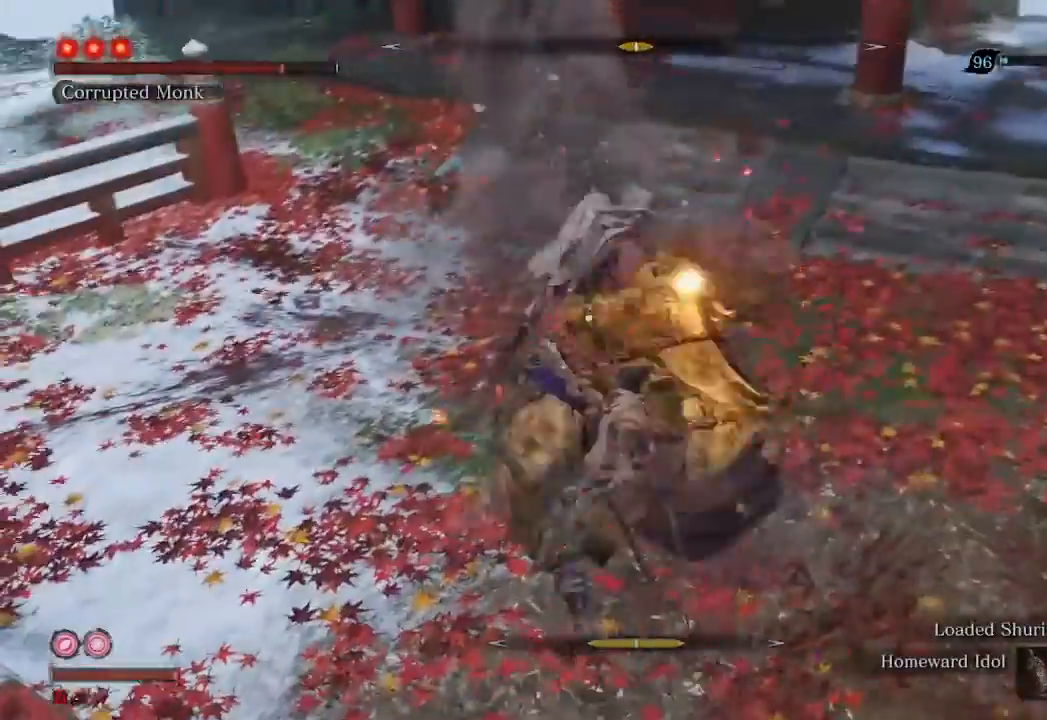
{"buttons": [], "left_stick": "up-right", "right_stick": "center", "events": [[33, "R1", "up"], [133, "R1", "down"], [267, "R1", "up"], [367, "R1", "down"], [433, "R1", "up"]]}
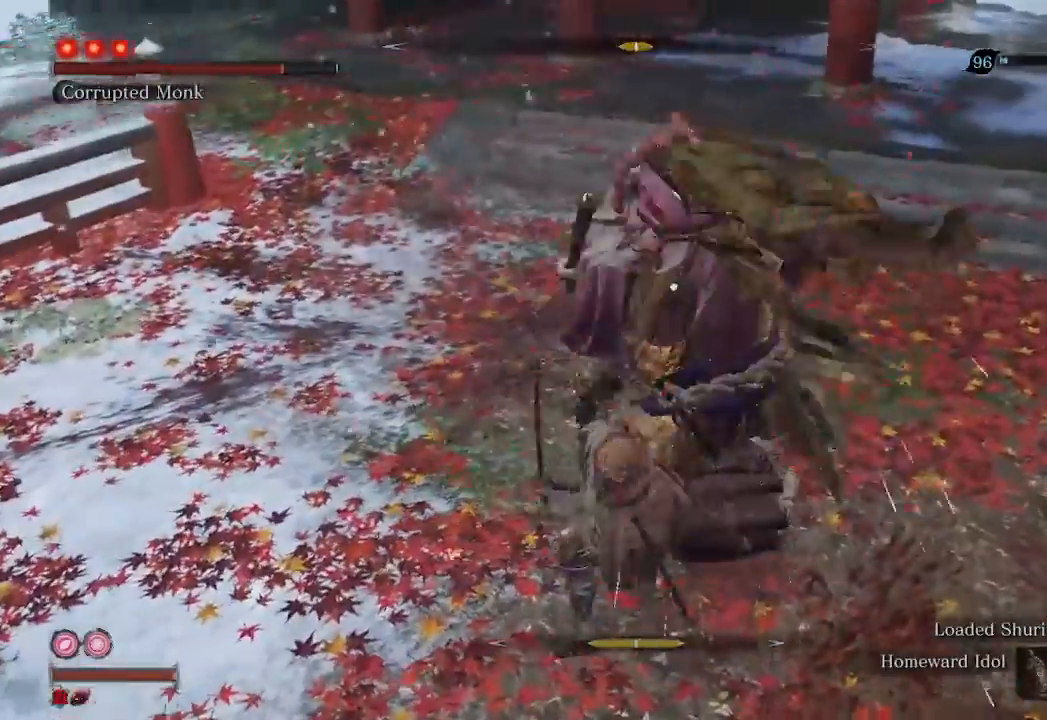
{"buttons": [], "left_stick": "up-right", "right_stick": "center", "events": [[67, "R1", "down"], [133, "R1", "up"], [200, "R1", "down"], [300, "R1", "up"]]}
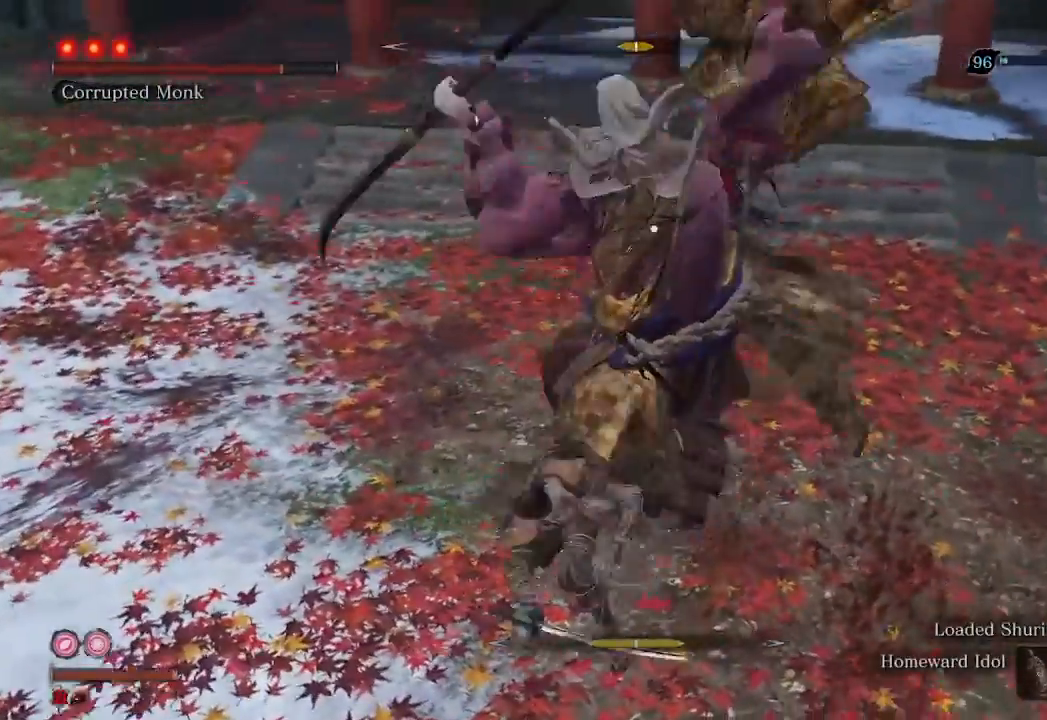
{"buttons": [], "left_stick": "up", "right_stick": "center", "events": [[100, "left_stick", "up"], [167, "R1", "down"], [300, "R1", "up"]]}
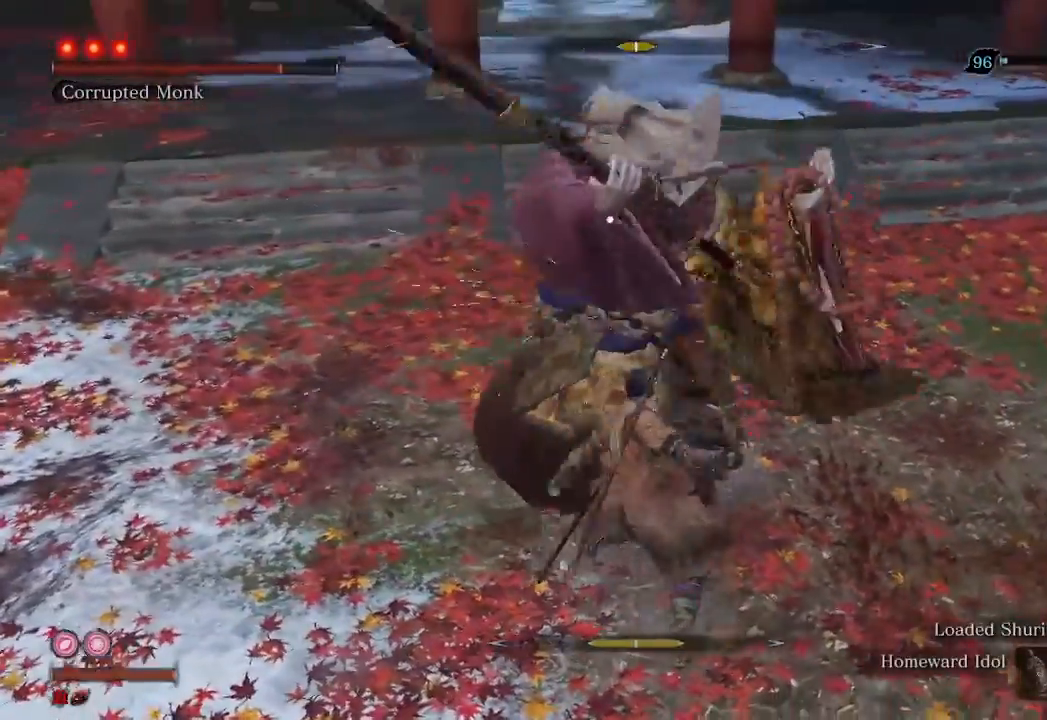
{"buttons": [], "left_stick": "up", "right_stick": "center", "events": []}
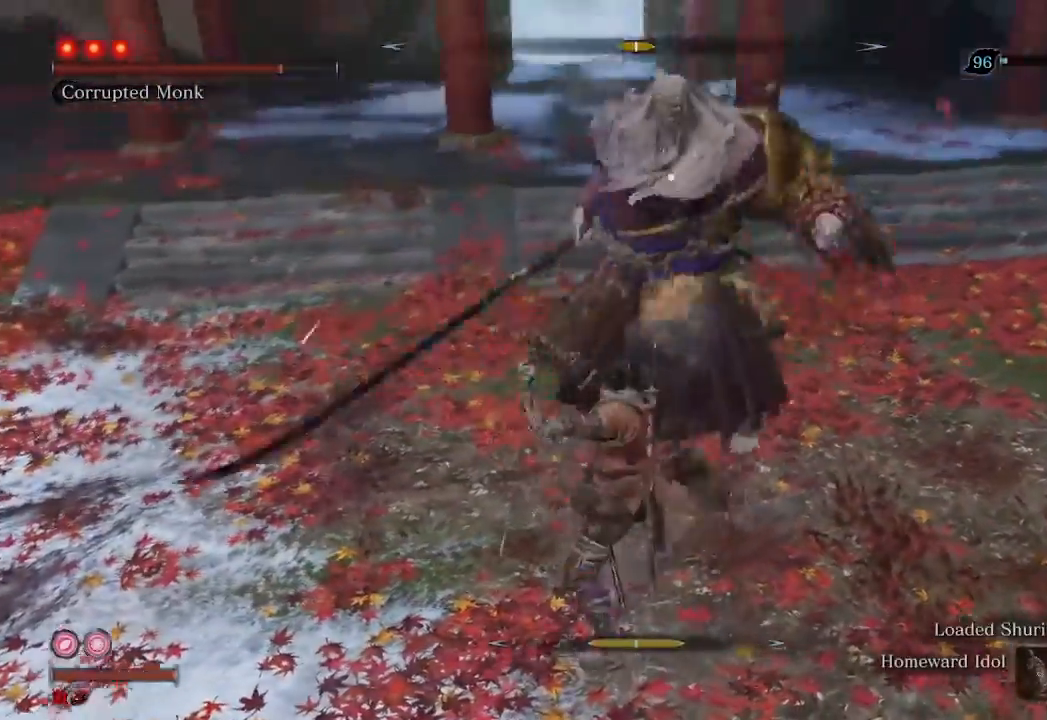
{"buttons": ["R2"], "left_stick": "center", "right_stick": "center", "events": [[233, "left_stick", "center"], [467, "R2", "down"]]}
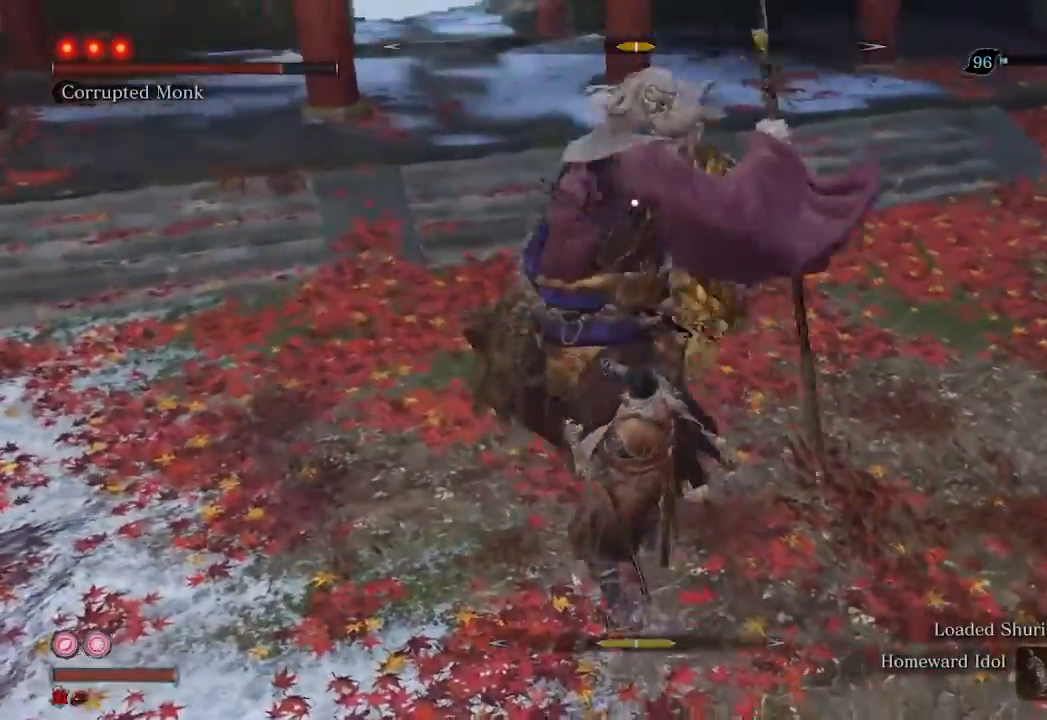
{"buttons": ["R1", "R2"], "left_stick": "center", "right_stick": "center", "events": [[100, "R2", "up"], [233, "R1", "down"], [467, "R2", "down"]]}
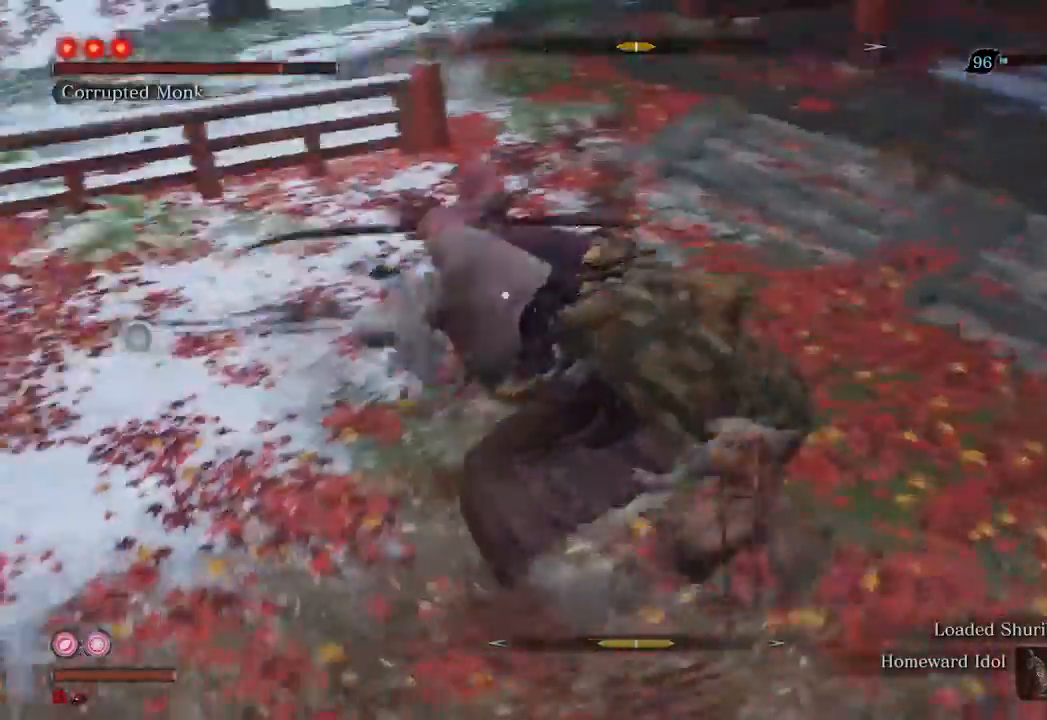
{"buttons": ["R1"], "left_stick": "center", "right_stick": "center", "events": [[33, "R2", "up"]]}
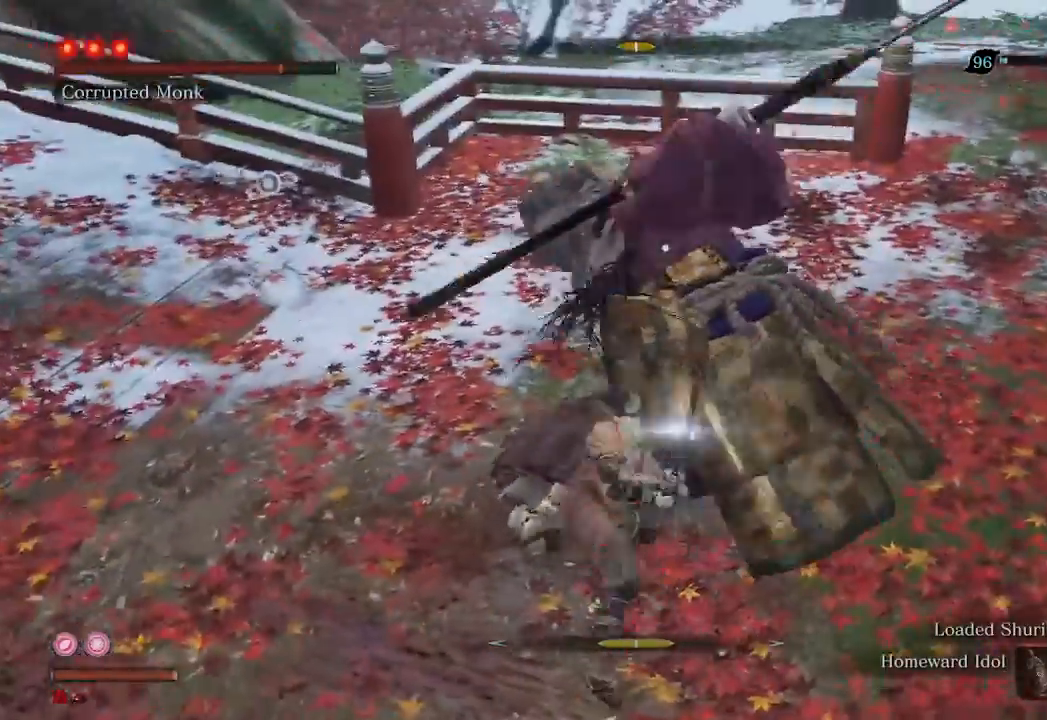
{"buttons": [], "left_stick": "center", "right_stick": "center", "events": [[233, "R1", "up"], [400, "R1", "down"], [467, "R1", "up"]]}
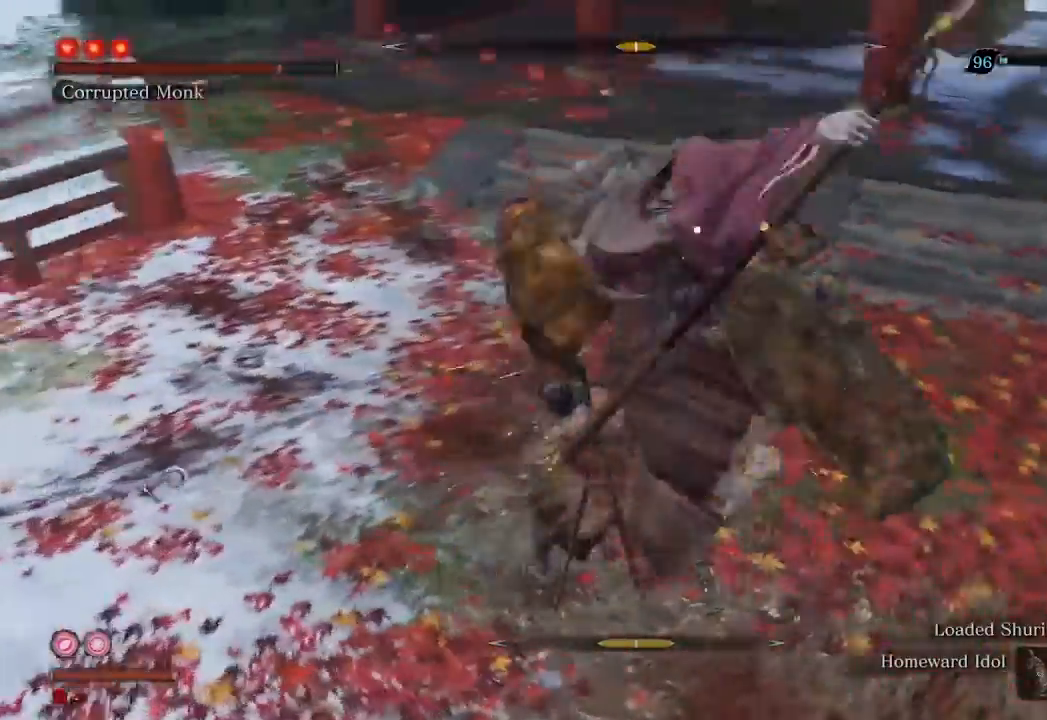
{"buttons": [], "left_stick": "center", "right_stick": "center", "events": []}
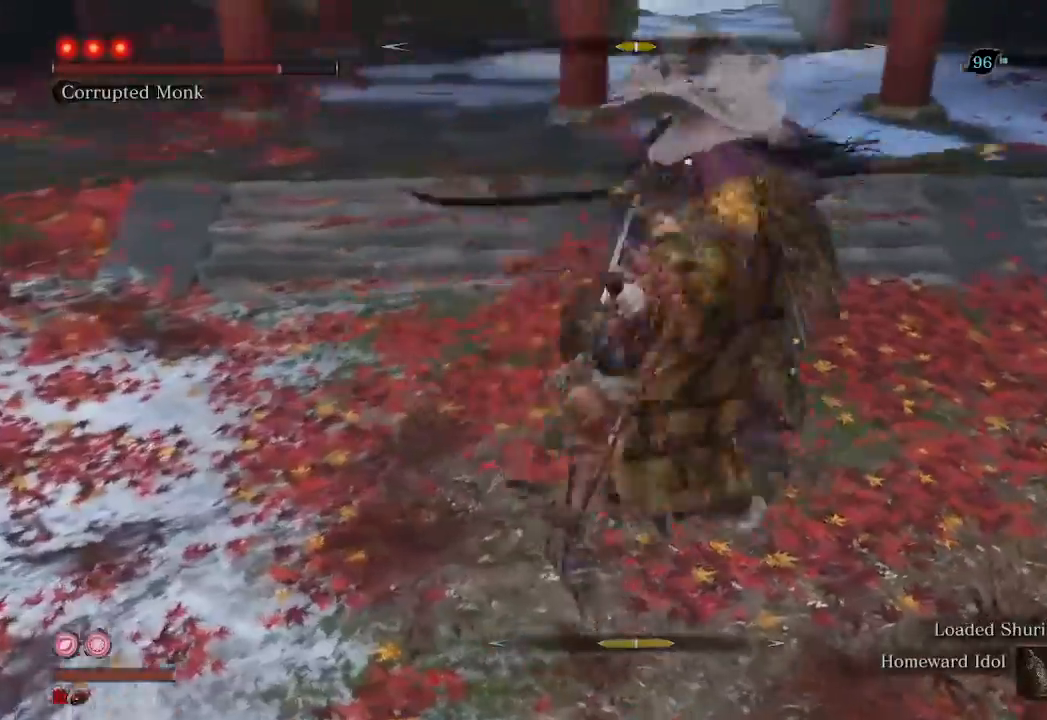
{"buttons": [], "left_stick": "center", "right_stick": "center", "events": []}
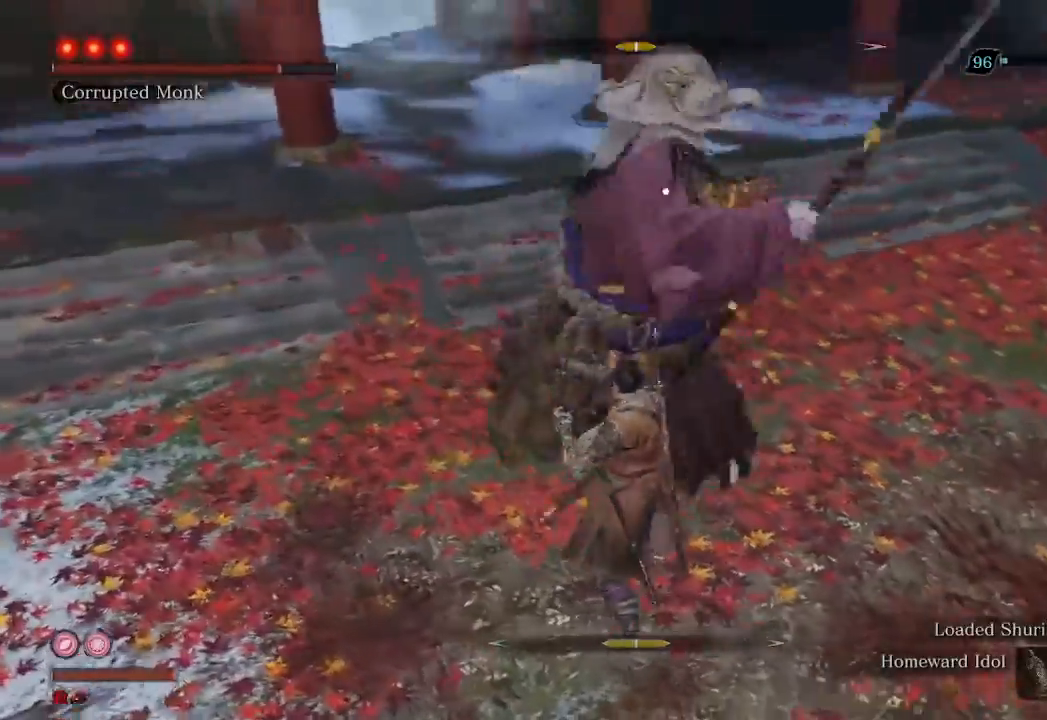
{"buttons": ["R1"], "left_stick": "center", "right_stick": "center", "events": [[133, "R2", "down"], [333, "R2", "up"], [467, "R1", "down"]]}
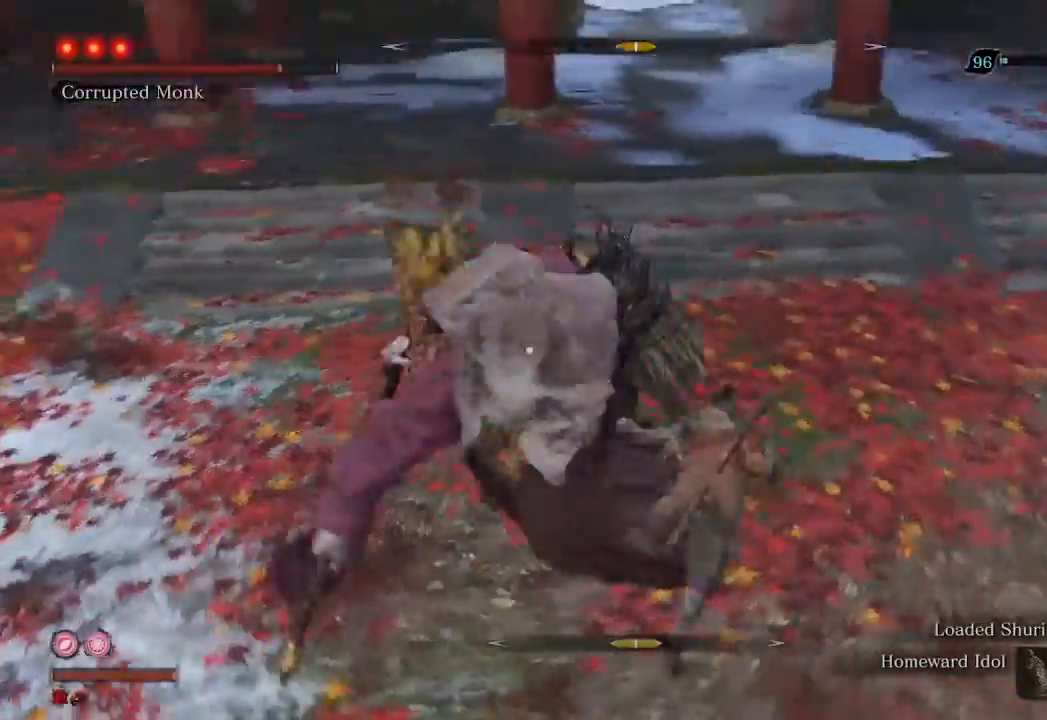
{"buttons": ["R1"], "left_stick": "center", "right_stick": "center", "events": []}
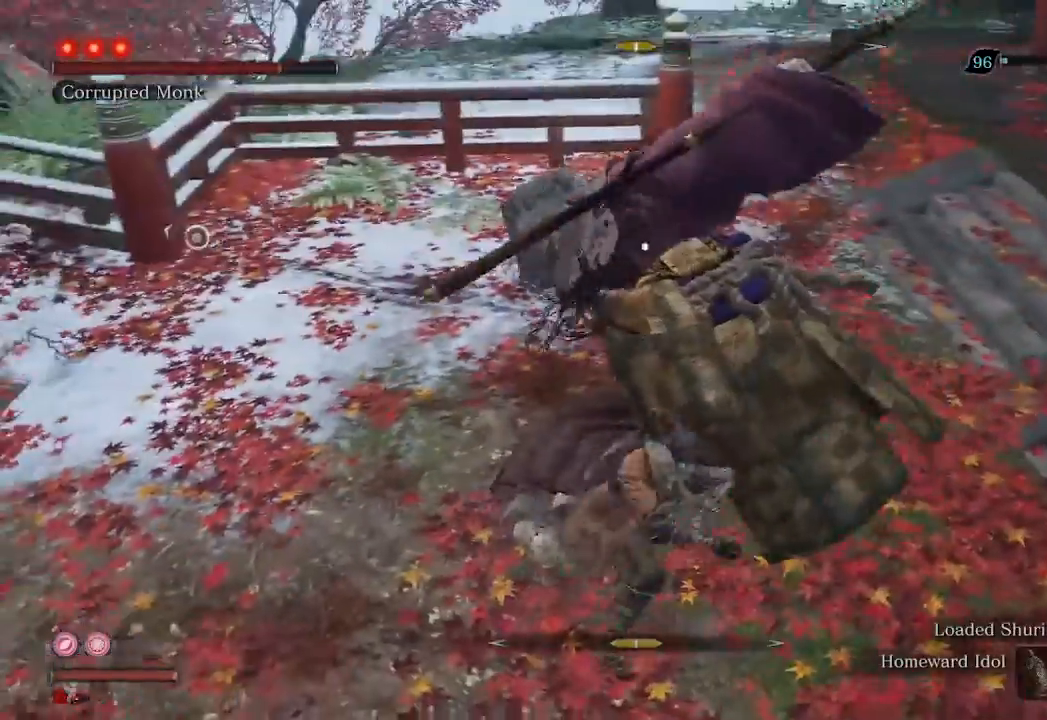
{"buttons": [], "left_stick": "center", "right_stick": "center", "events": [[233, "R2", "down"], [333, "R2", "up"], [400, "R1", "up"]]}
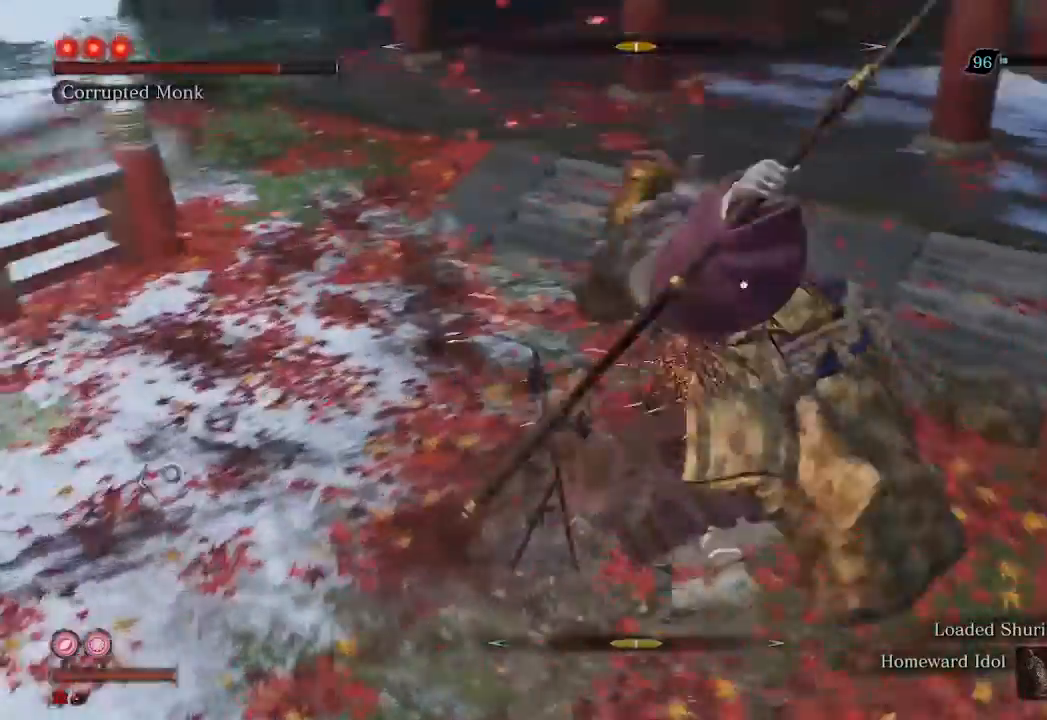
{"buttons": [], "left_stick": "center", "right_stick": "center", "events": [[67, "R1", "down"], [167, "R1", "up"]]}
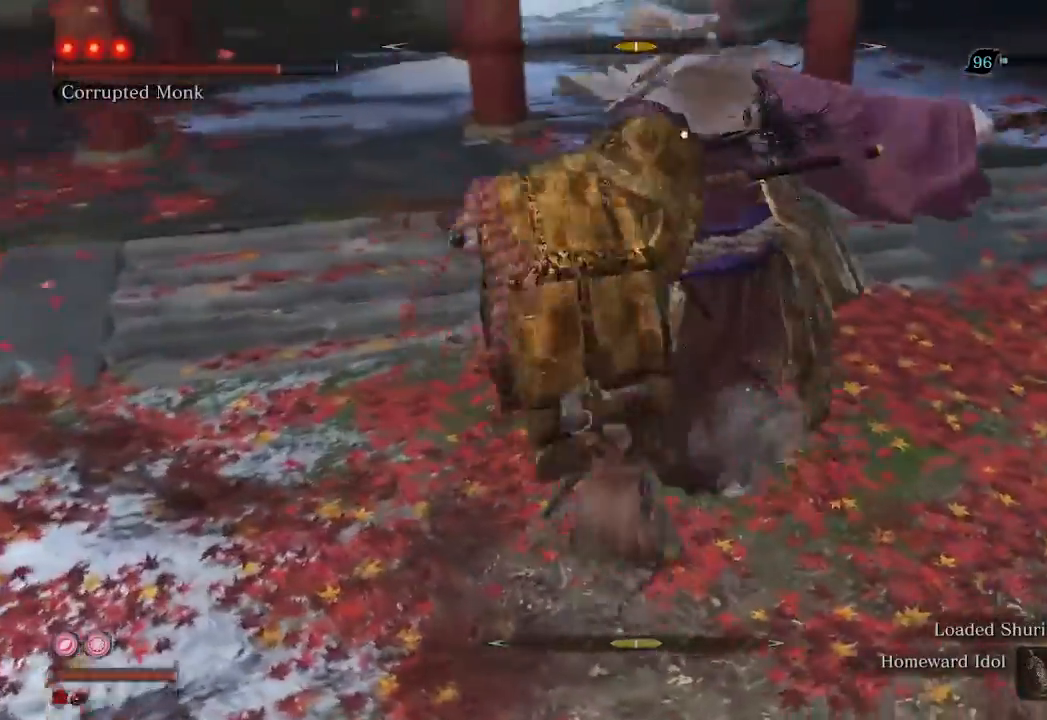
{"buttons": [], "left_stick": "center", "right_stick": "center", "events": []}
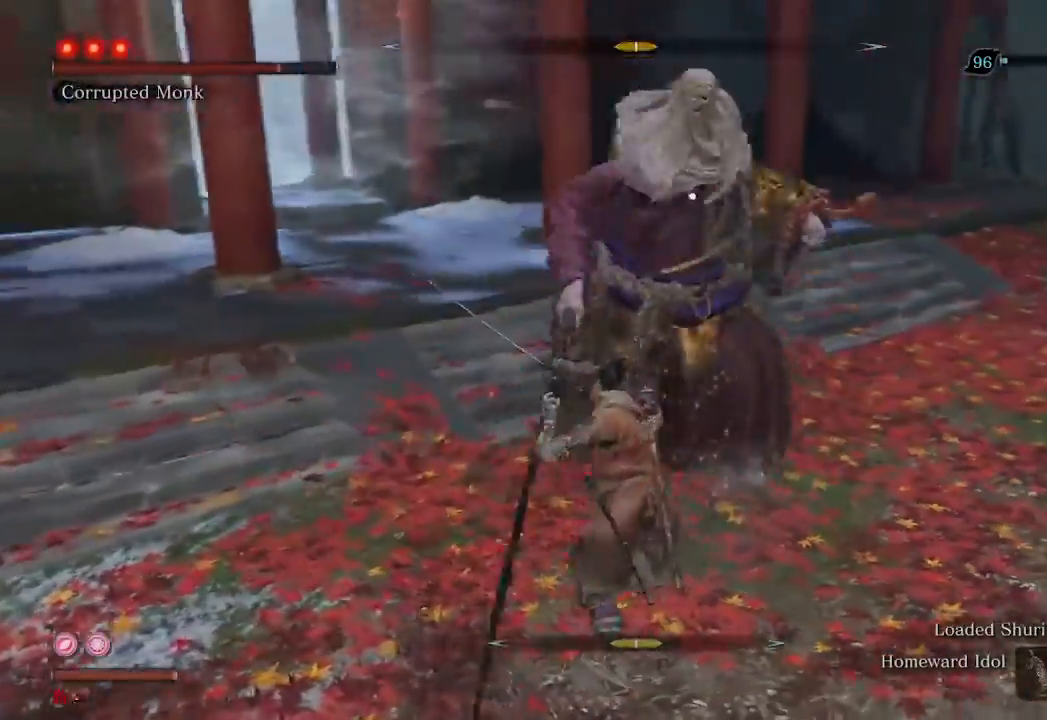
{"buttons": [], "left_stick": "center", "right_stick": "center", "events": [[333, "R2", "down"], [467, "R2", "up"]]}
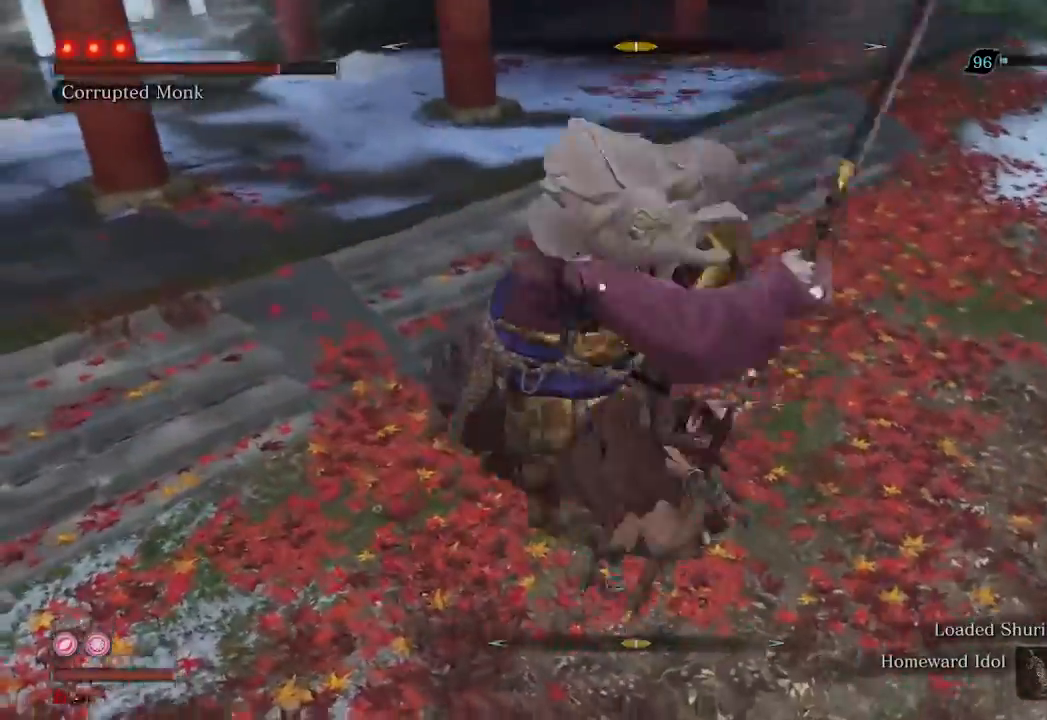
{"buttons": ["R1"], "left_stick": "center", "right_stick": "center", "events": [[167, "R1", "down"]]}
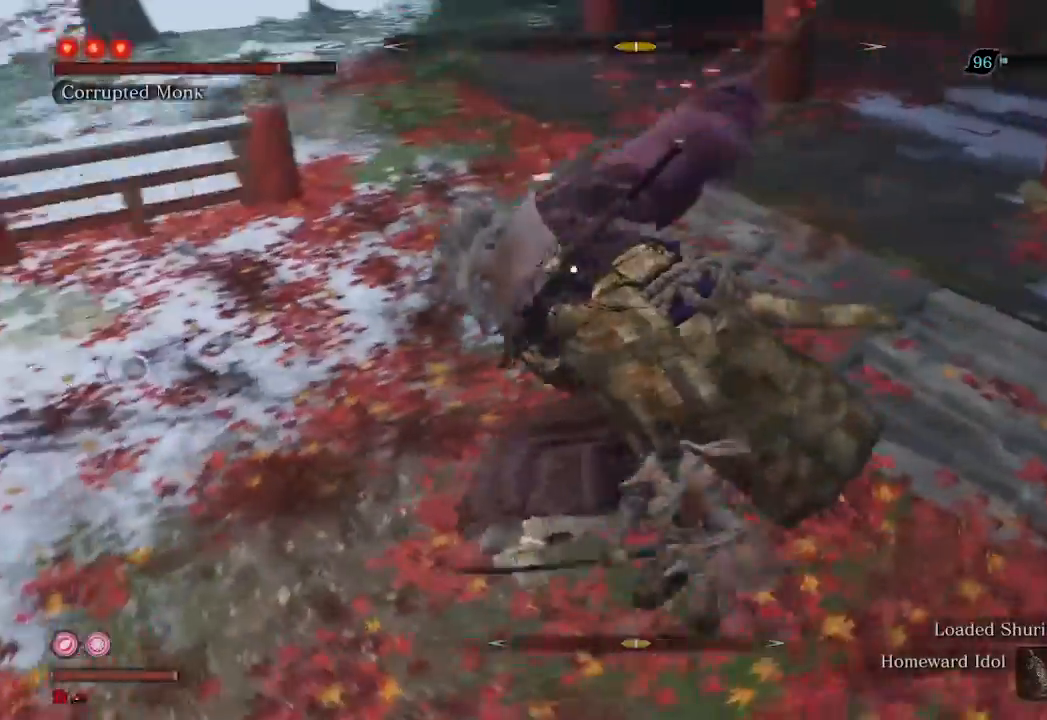
{"buttons": ["R1"], "left_stick": "center", "right_stick": "center", "events": []}